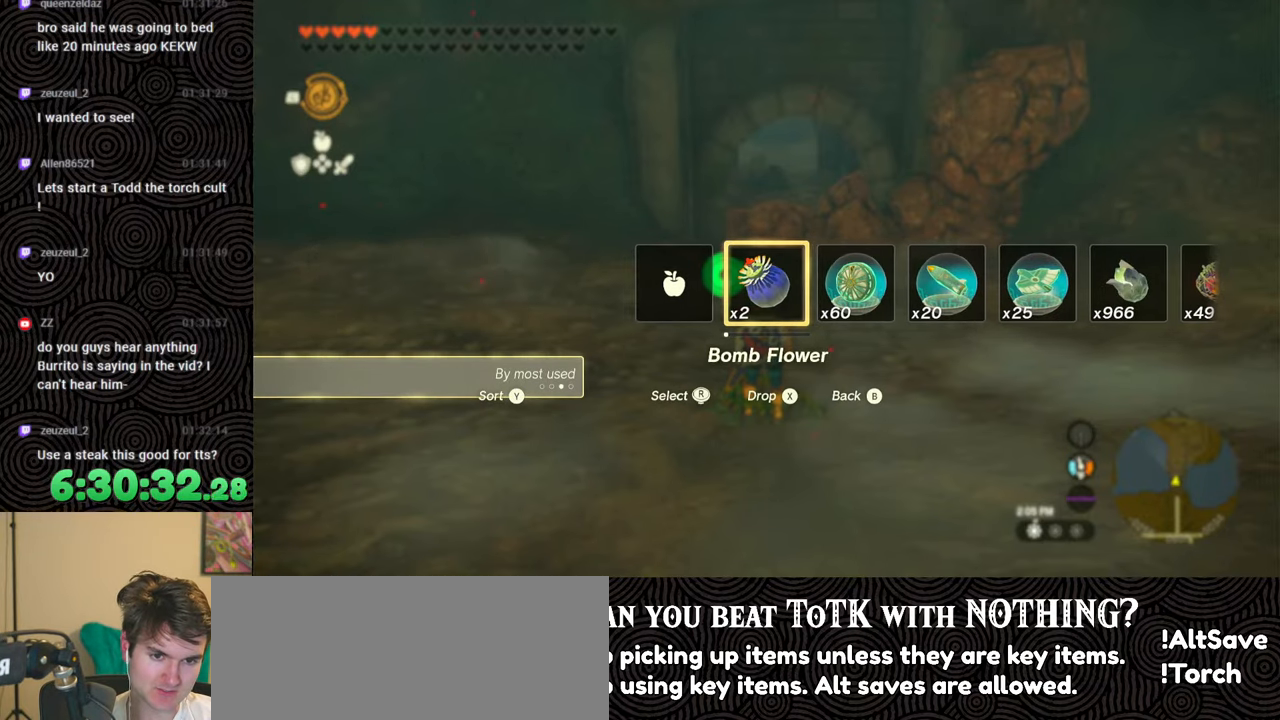
Gameplay with a controller (Nintendo layout); each line is a JSON object with the inputs held at the frame after it. "events" lists button and stick changes between this image and that frame as [ms after this image, input, new state], when the widget could be followed in between. Not read: L3 R3.
{"buttons": [], "left_stick": "center", "right_stick": "center", "events": [[100, "X", "down"], [183, "X", "up"], [317, "DPAD_UP", "up"]]}
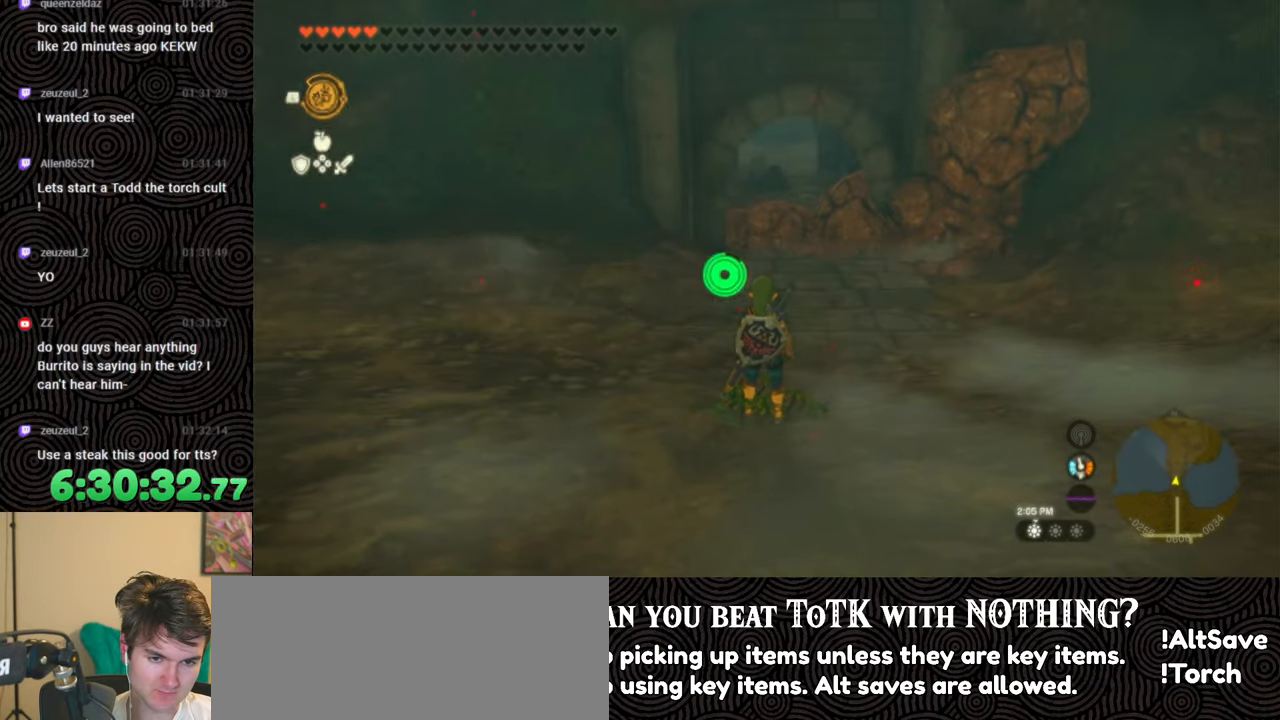
{"buttons": [], "left_stick": "center", "right_stick": "center", "events": [[50, "L1", "down"], [267, "right_stick", "down"], [400, "right_stick", "center"], [433, "L1", "up"]]}
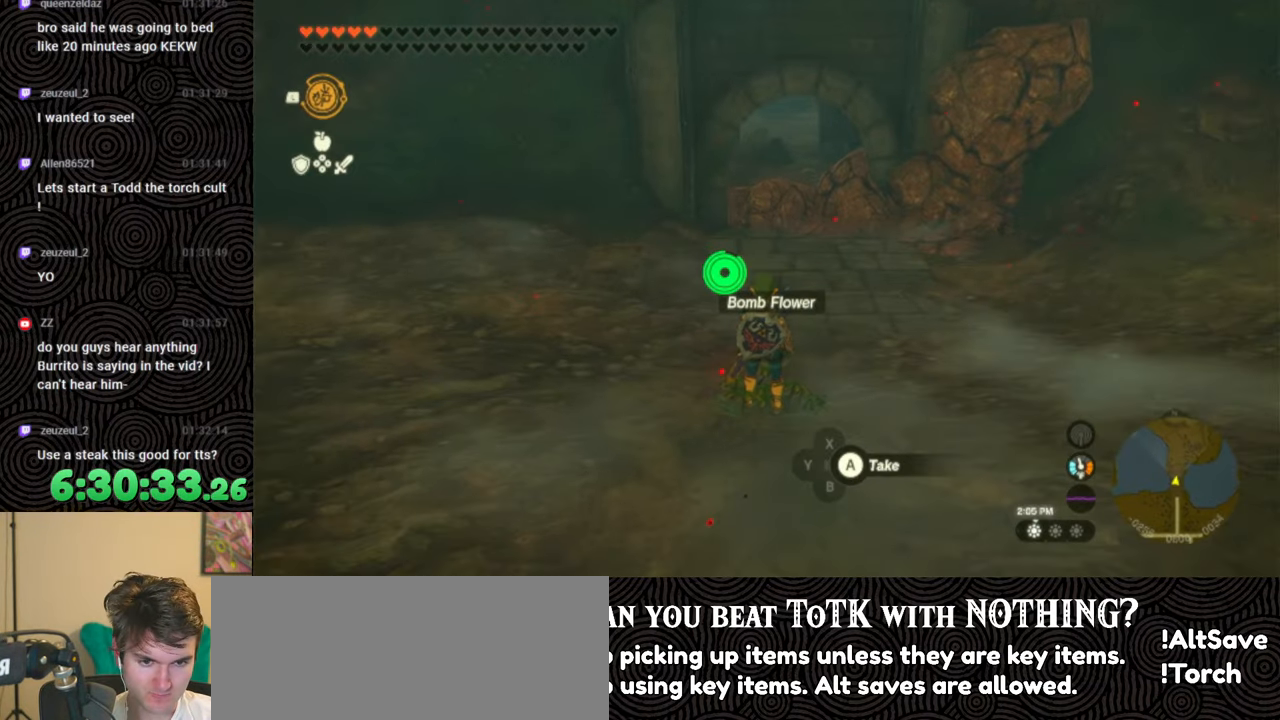
{"buttons": ["L1"], "left_stick": "center", "right_stick": "center", "events": [[467, "L1", "down"]]}
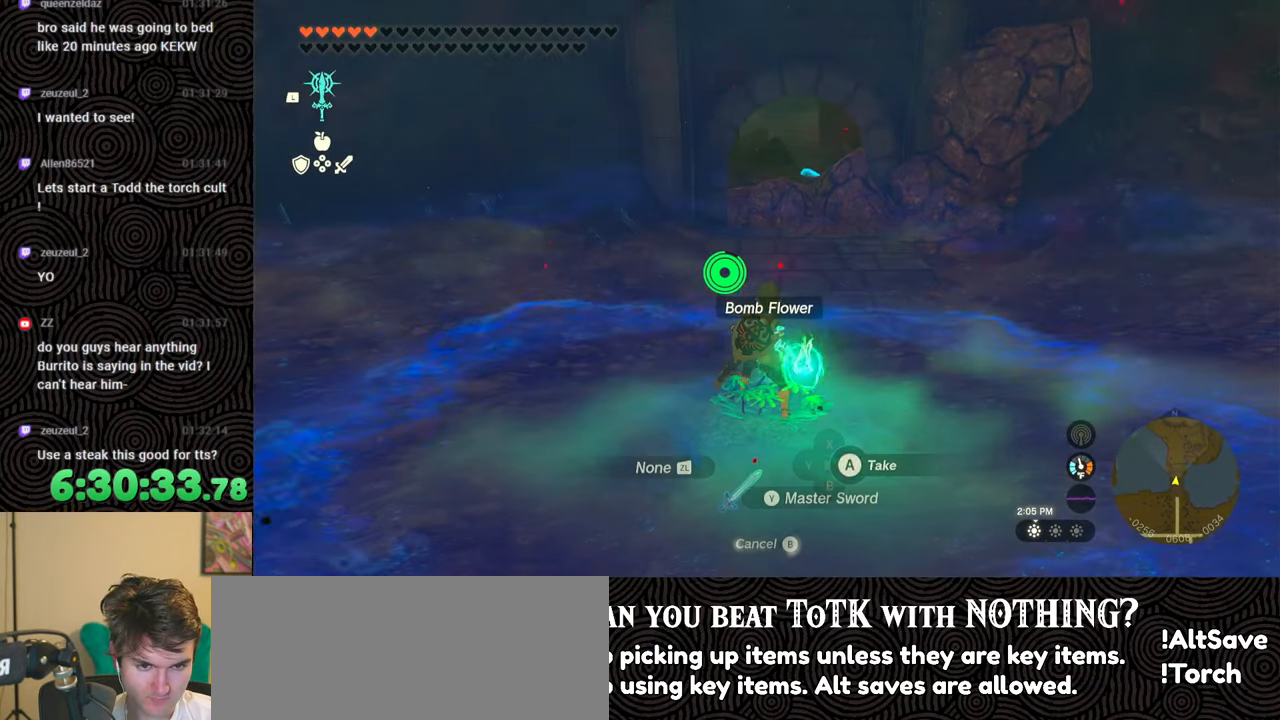
{"buttons": ["L1", "L2"], "left_stick": "center", "right_stick": "center", "events": [[183, "L2", "down"]]}
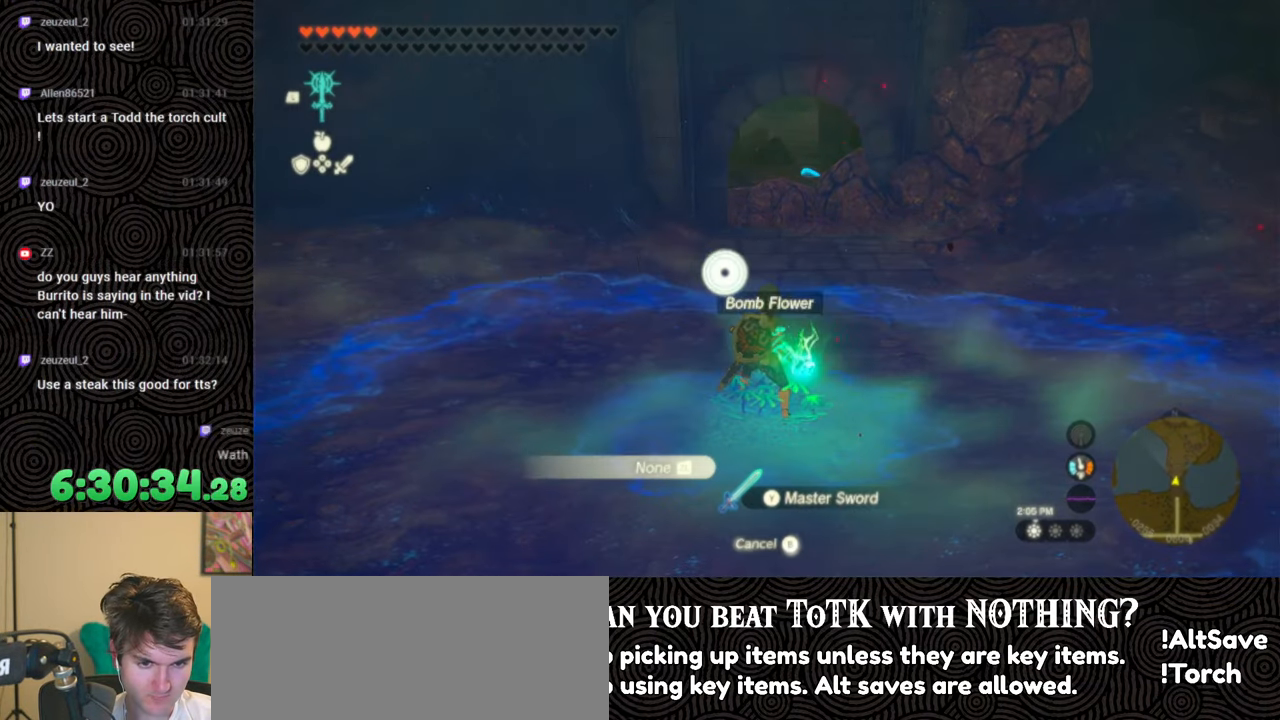
{"buttons": [], "left_stick": "center", "right_stick": "center", "events": [[250, "L1", "up"], [250, "L2", "up"]]}
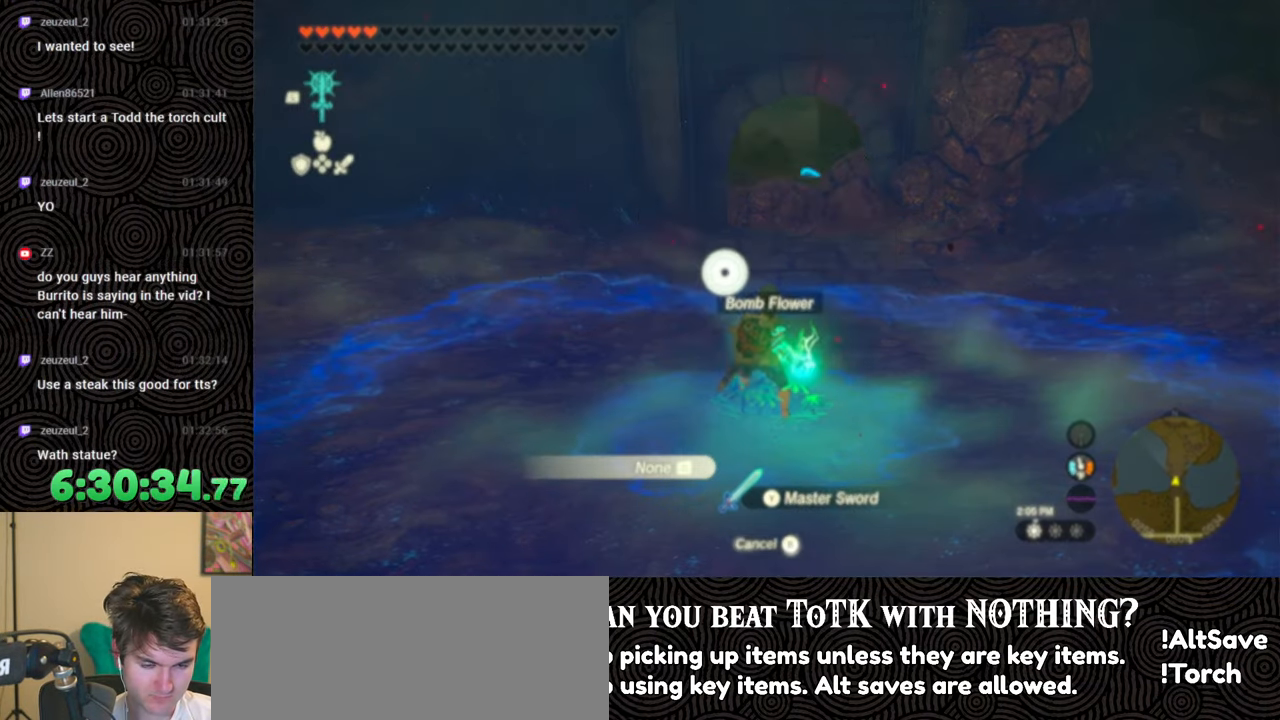
{"buttons": ["L1"], "left_stick": "center", "right_stick": "center", "events": [[367, "L1", "down"]]}
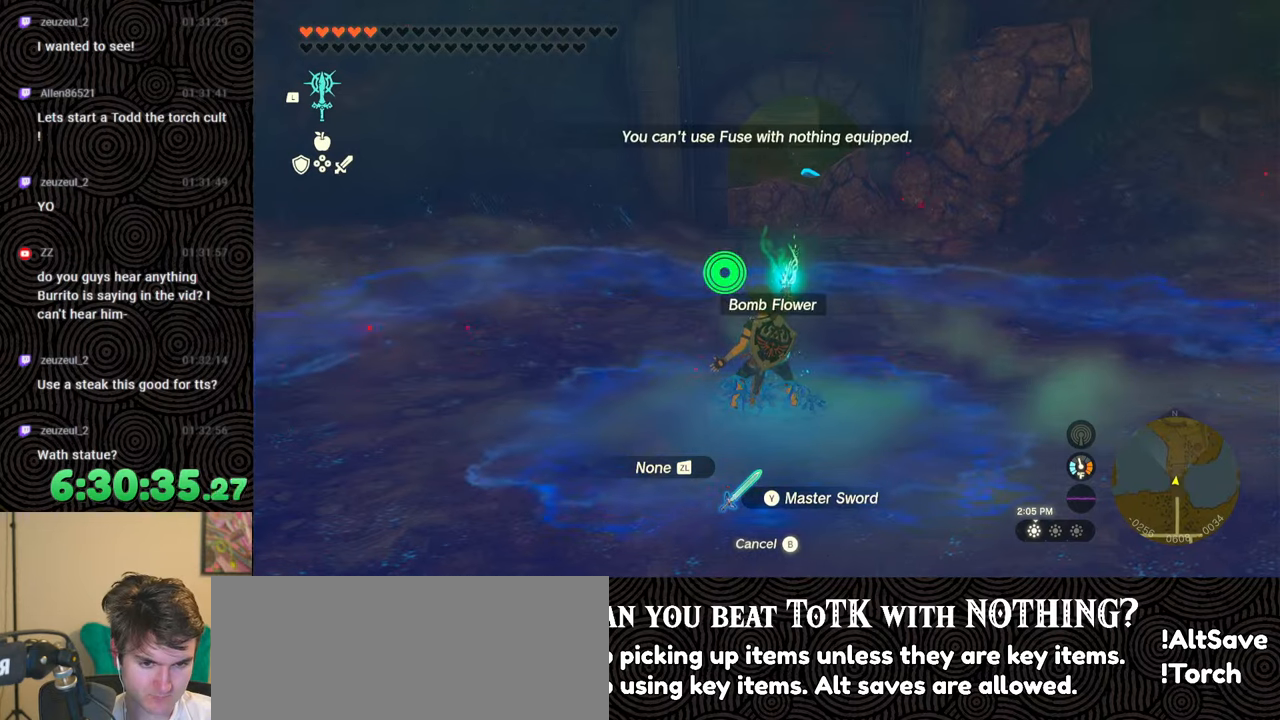
{"buttons": ["DPAD_LEFT"], "left_stick": "center", "right_stick": "center", "events": [[367, "L1", "up"], [500, "DPAD_LEFT", "down"]]}
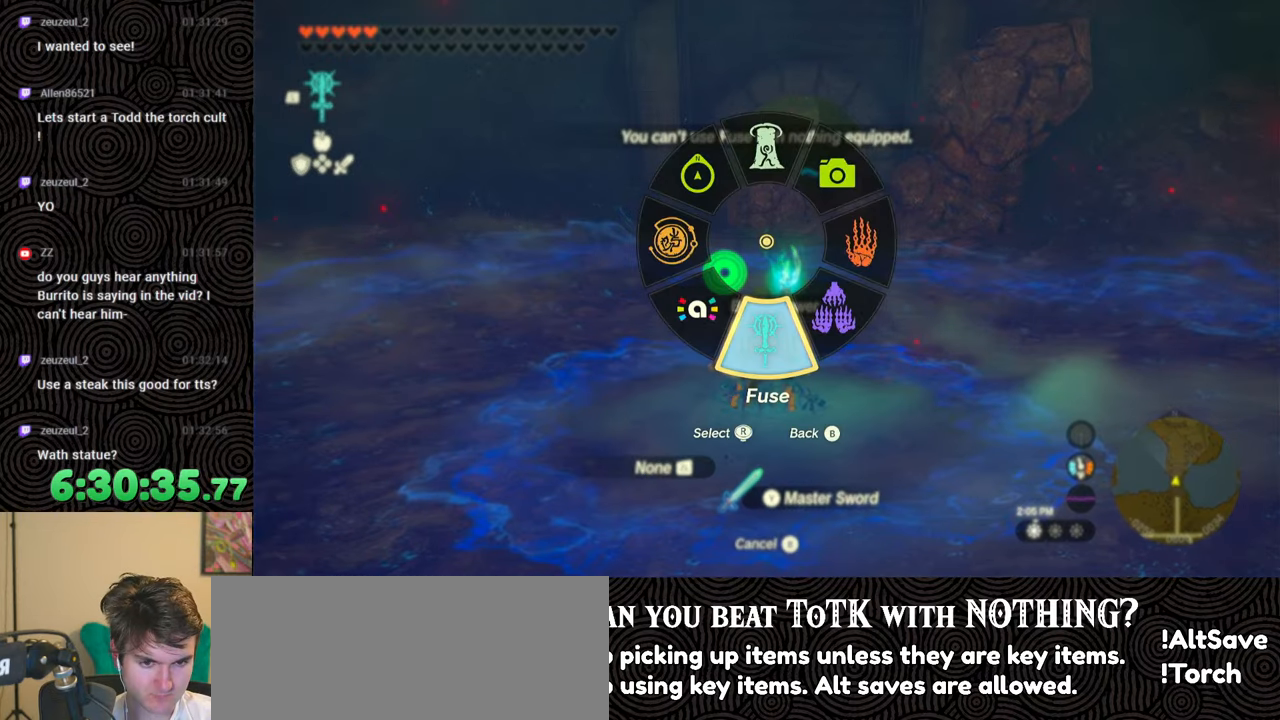
{"buttons": ["DPAD_LEFT"], "left_stick": "center", "right_stick": "right", "events": [[450, "right_stick", "right"]]}
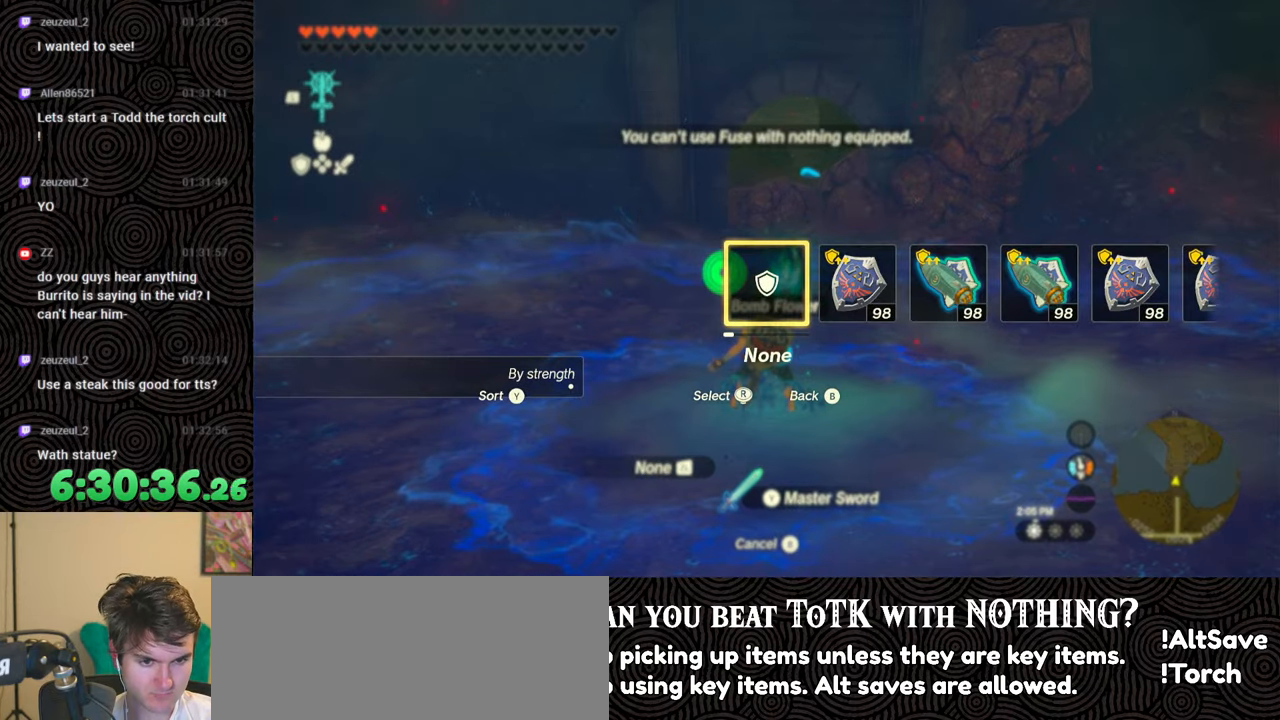
{"buttons": [], "left_stick": "center", "right_stick": "down", "events": [[50, "right_stick", "center"], [67, "DPAD_LEFT", "up"], [367, "right_stick", "down"]]}
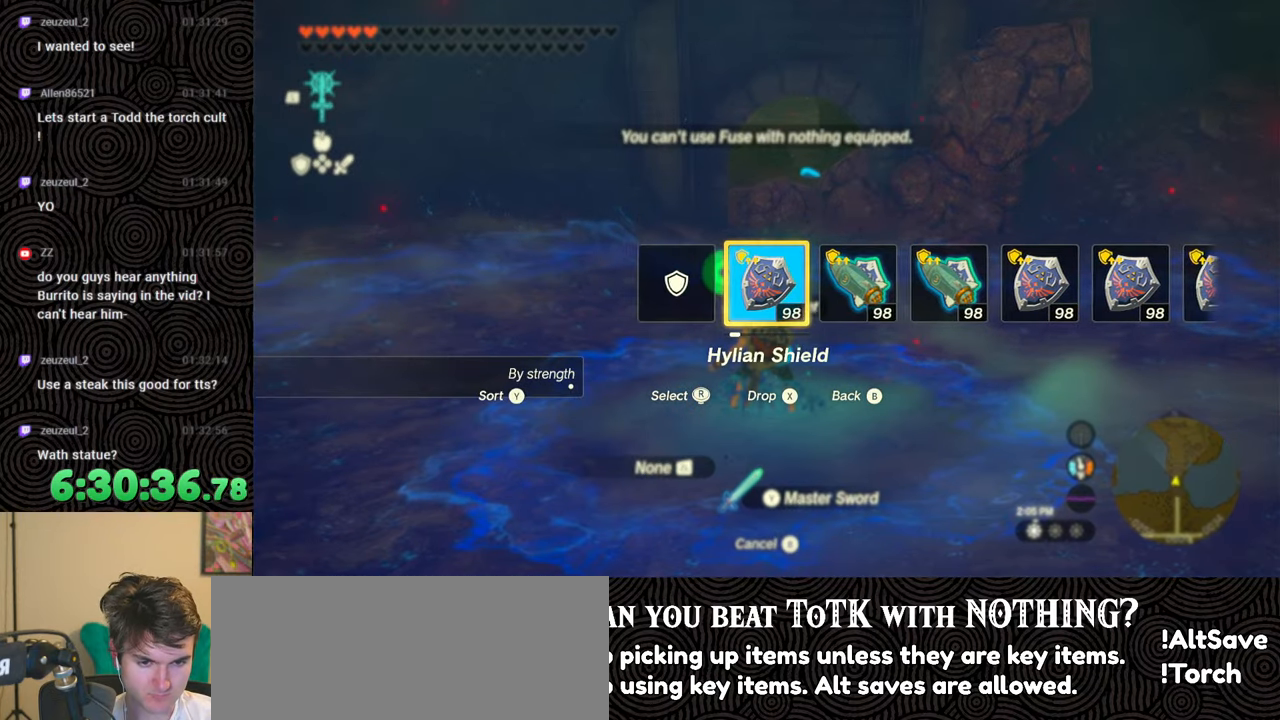
{"buttons": [], "left_stick": "center", "right_stick": "center", "events": [[433, "right_stick", "center"]]}
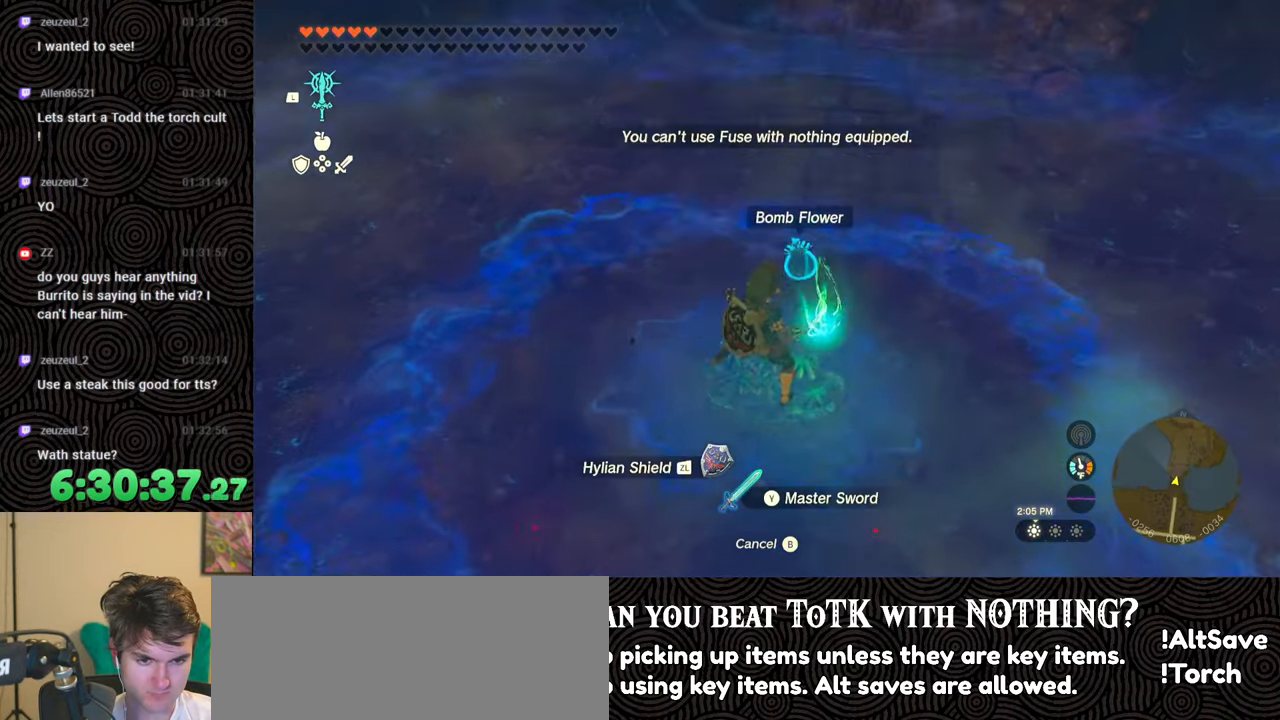
{"buttons": ["L1"], "left_stick": "center", "right_stick": "center", "events": [[450, "L1", "down"]]}
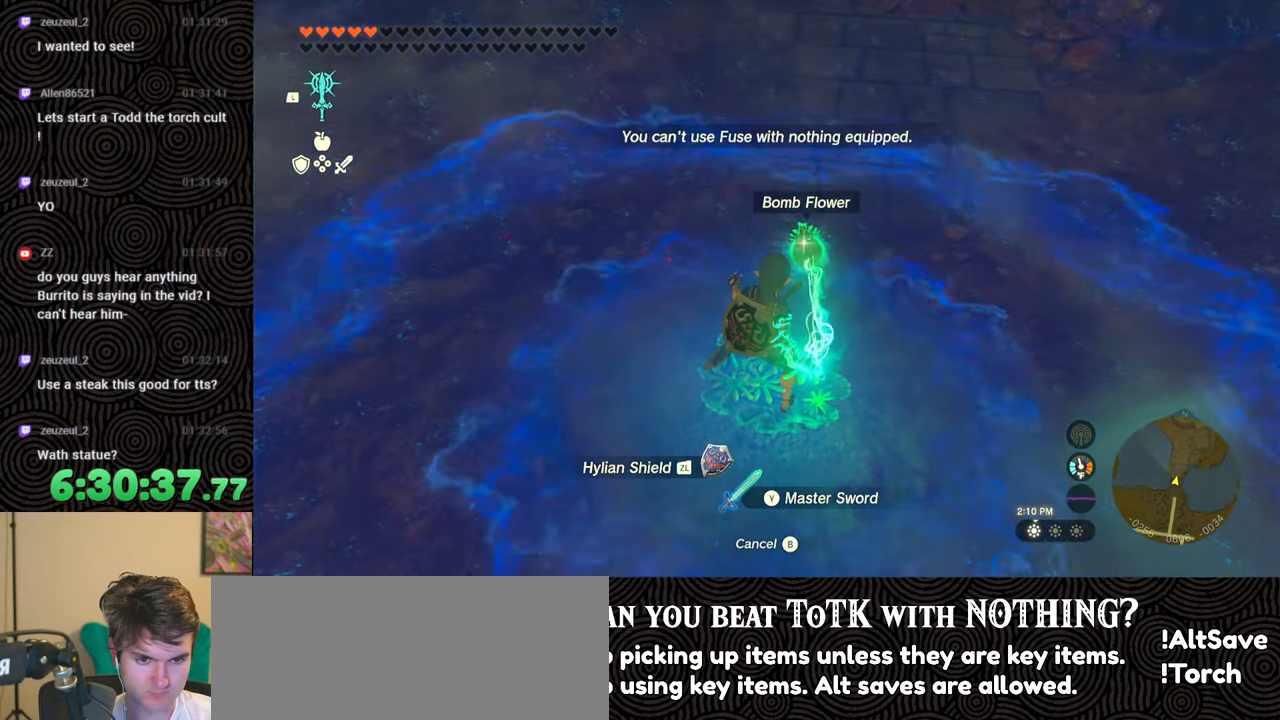
{"buttons": ["L1", "L2"], "left_stick": "center", "right_stick": "center", "events": [[133, "L2", "down"]]}
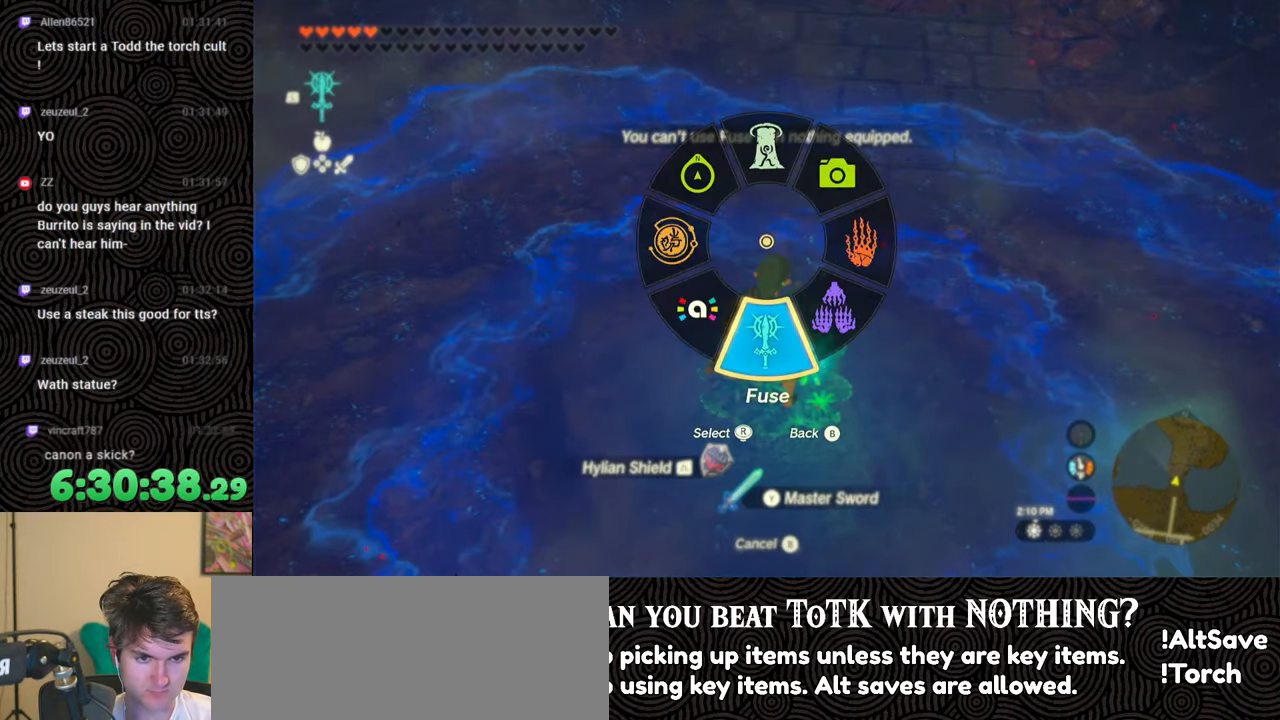
{"buttons": ["DPAD_LEFT"], "left_stick": "center", "right_stick": "center", "events": [[200, "L2", "up"], [217, "L1", "up"], [317, "DPAD_LEFT", "down"], [417, "DPAD_LEFT", "up"], [467, "DPAD_LEFT", "down"]]}
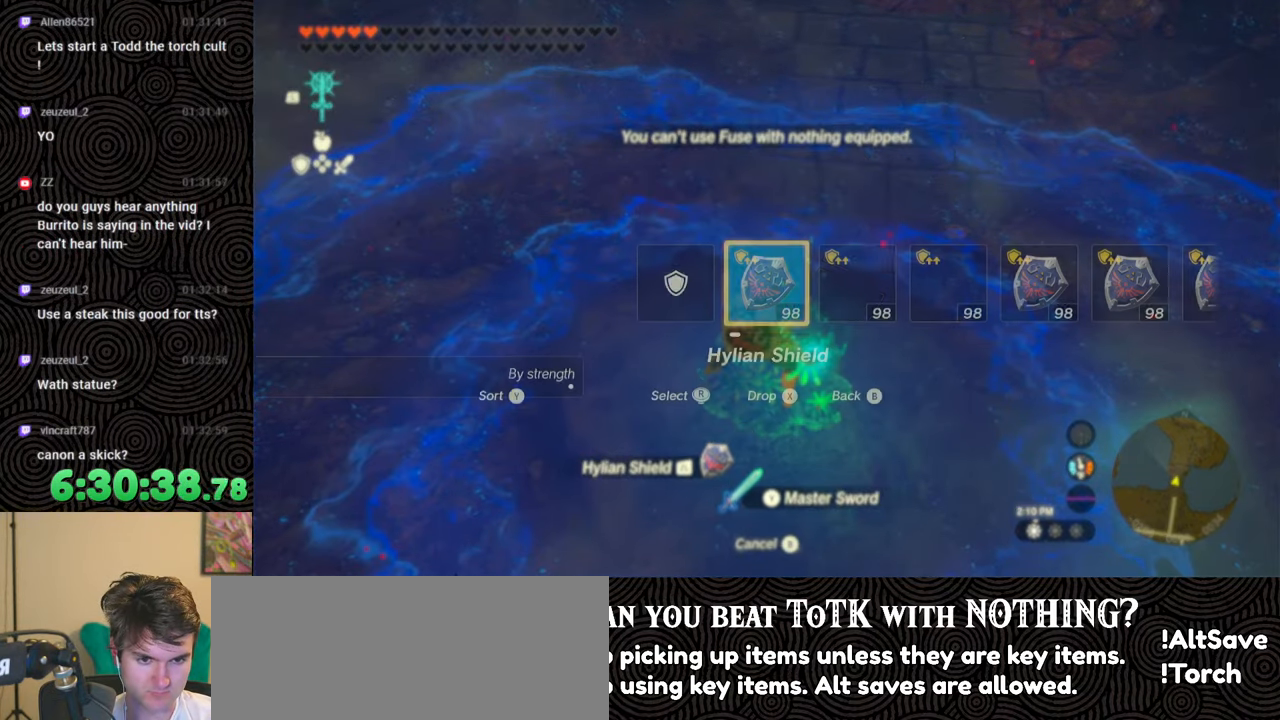
{"buttons": [], "left_stick": "center", "right_stick": "center", "events": [[267, "right_stick", "right"], [400, "right_stick", "center"], [433, "DPAD_LEFT", "up"]]}
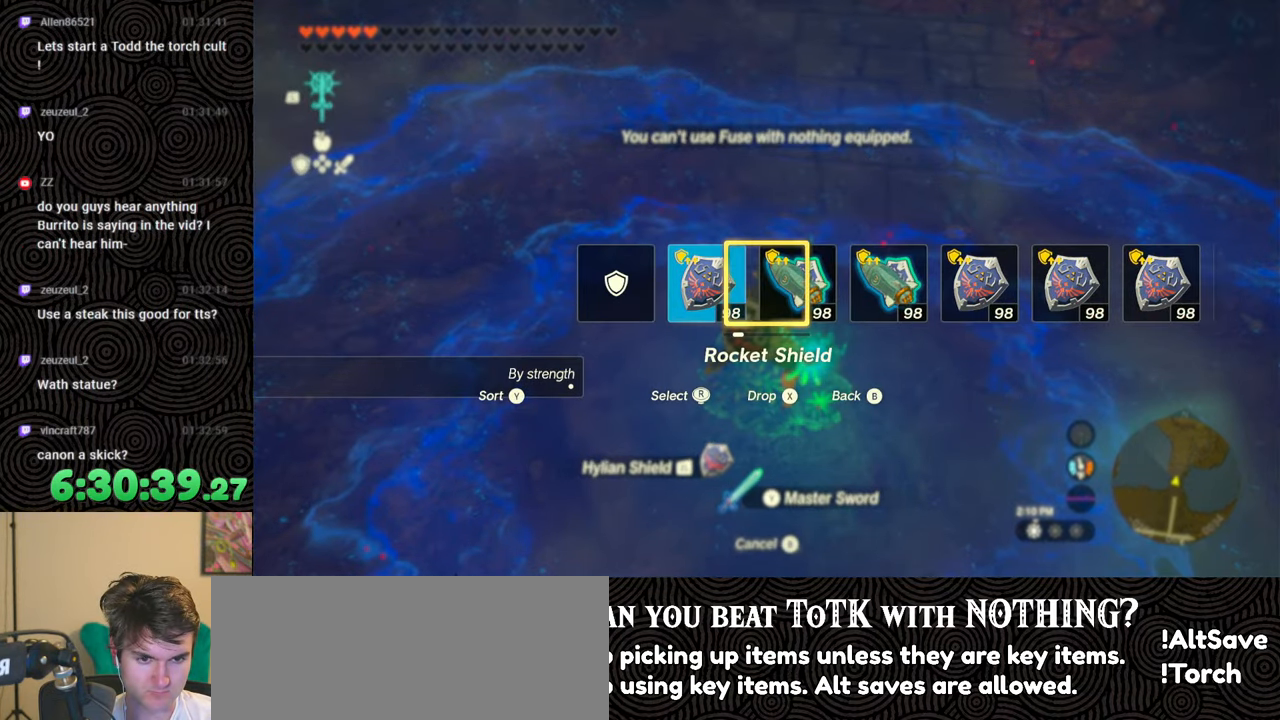
{"buttons": [], "left_stick": "center", "right_stick": "center", "events": []}
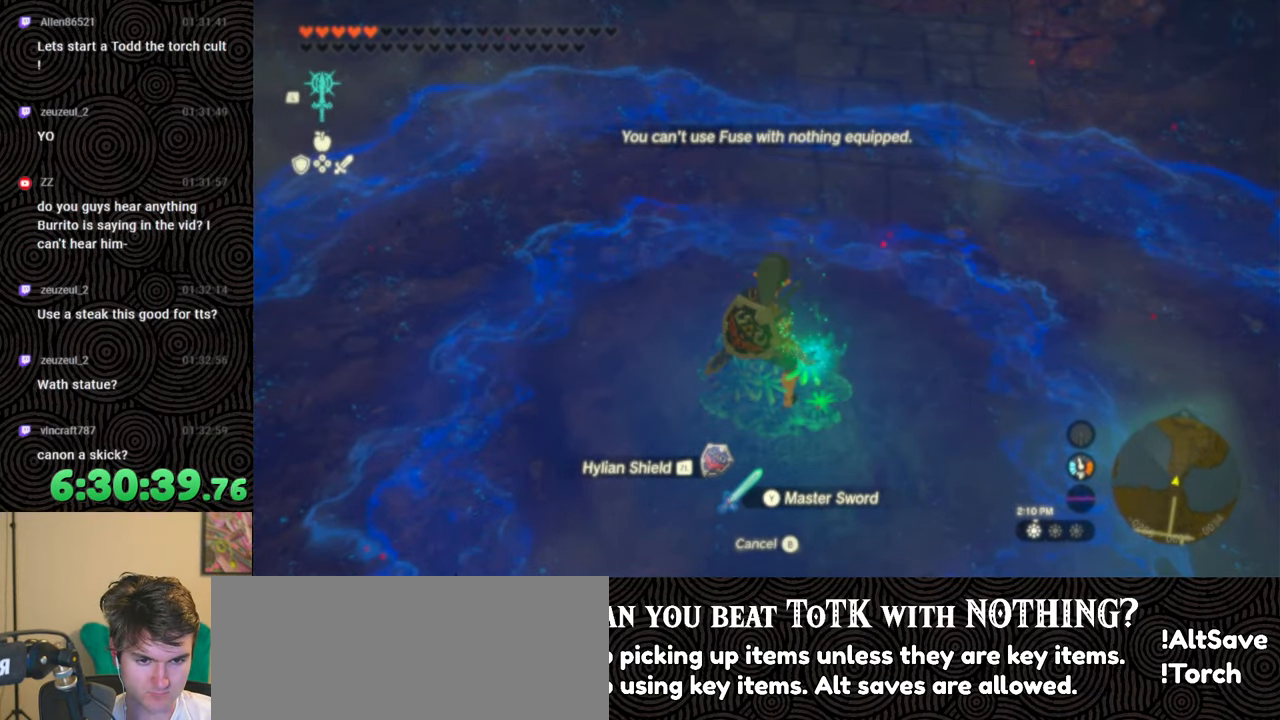
{"buttons": [], "left_stick": "center", "right_stick": "up-left", "events": [[100, "left_stick", "up-right"], [117, "right_stick", "up-left"], [350, "left_stick", "center"]]}
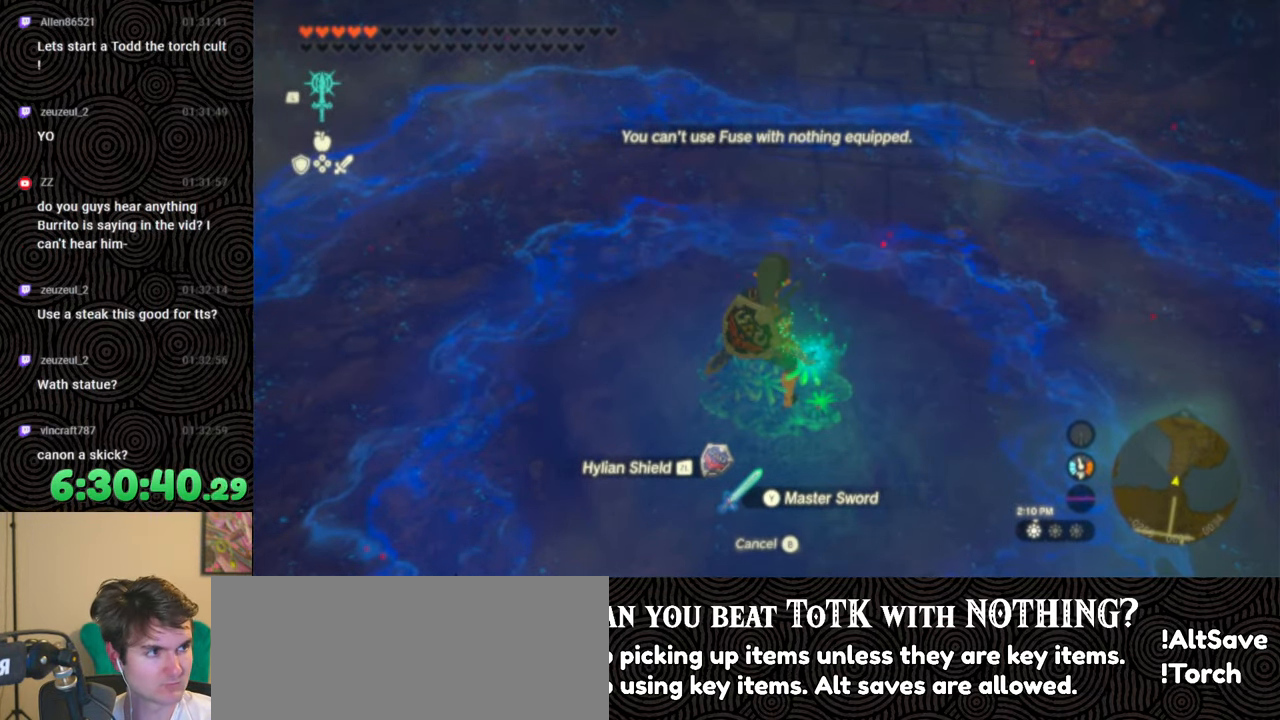
{"buttons": [], "left_stick": "center", "right_stick": "center", "events": [[83, "right_stick", "center"]]}
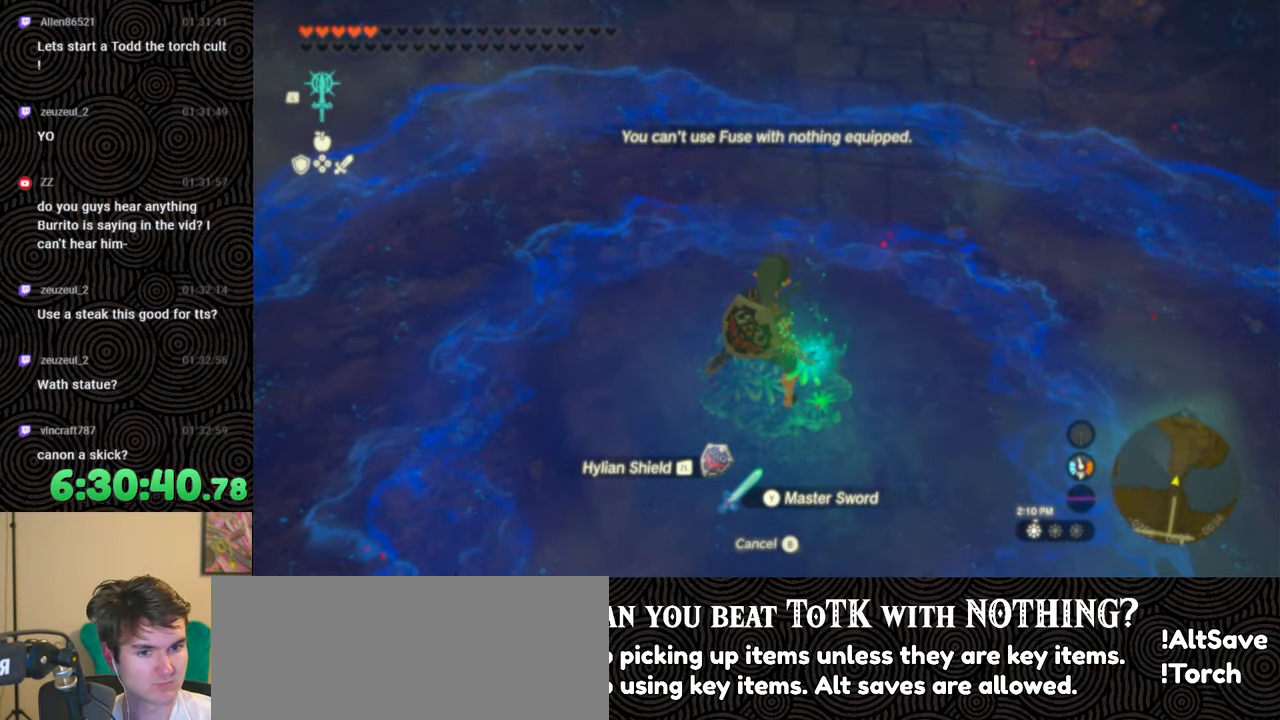
{"buttons": [], "left_stick": "center", "right_stick": "up", "events": [[483, "right_stick", "up"]]}
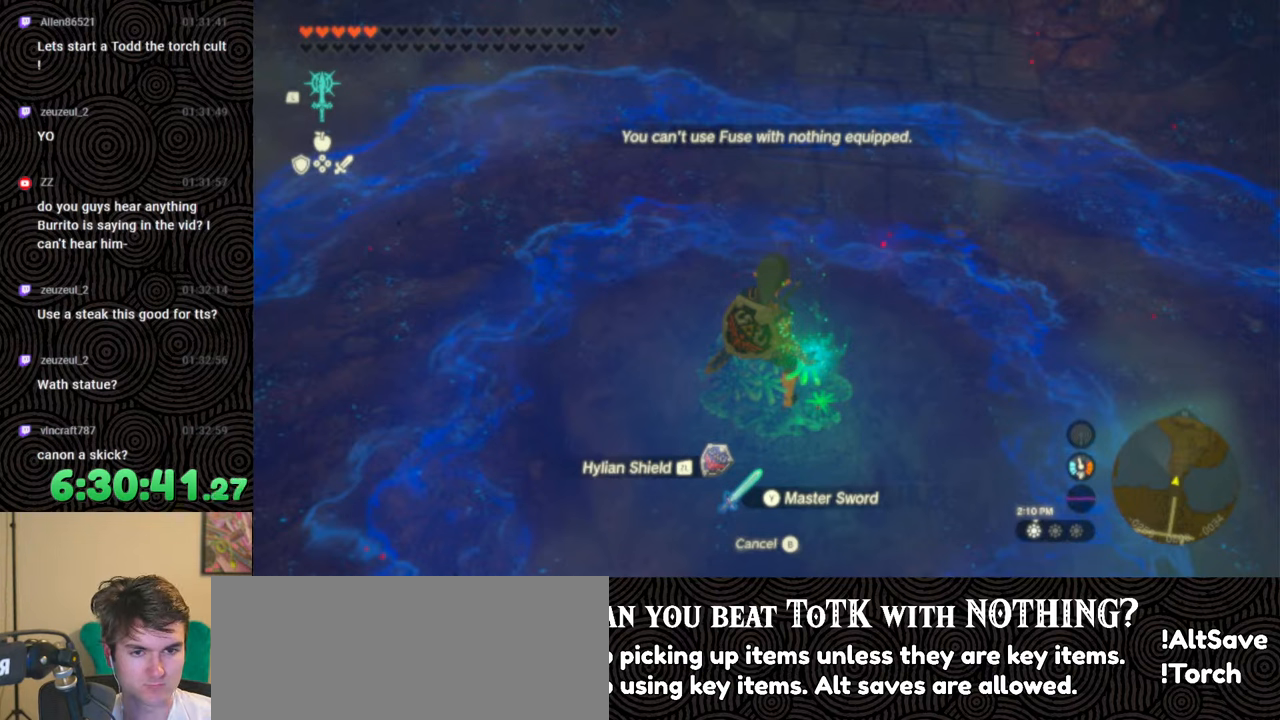
{"buttons": [], "left_stick": "center", "right_stick": "up", "events": []}
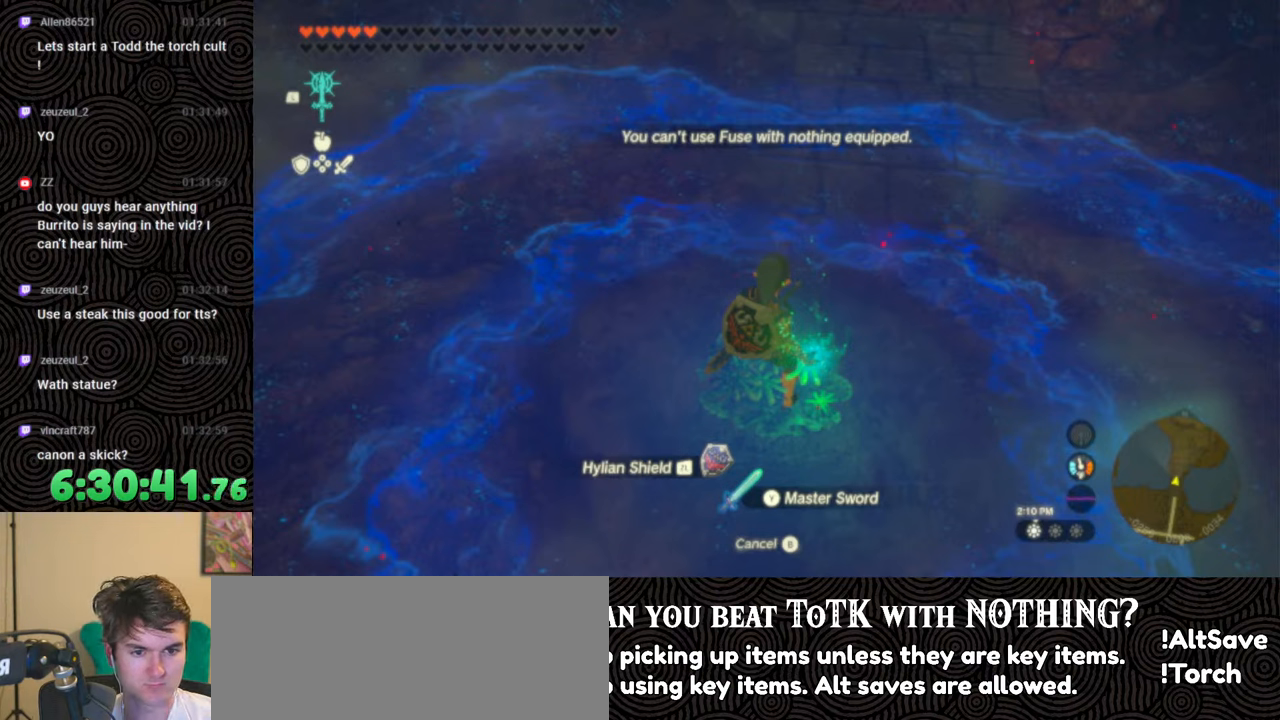
{"buttons": [], "left_stick": "center", "right_stick": "up", "events": []}
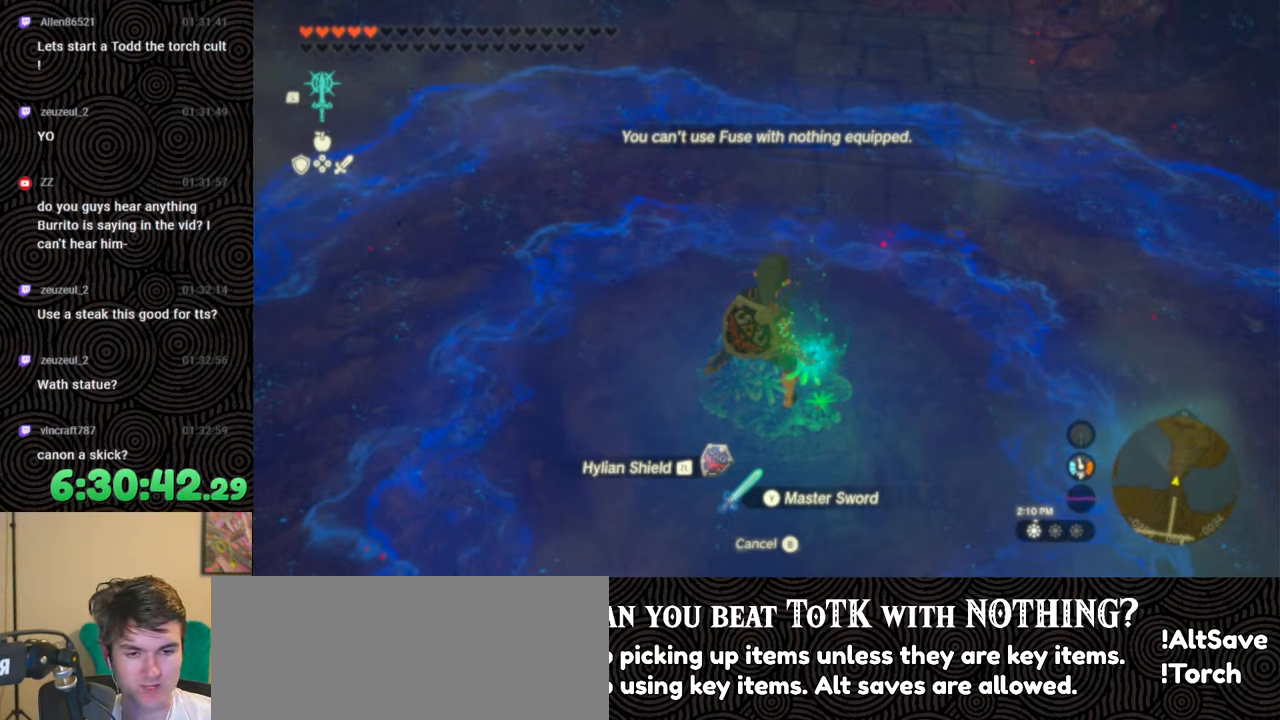
{"buttons": [], "left_stick": "center", "right_stick": "up", "events": []}
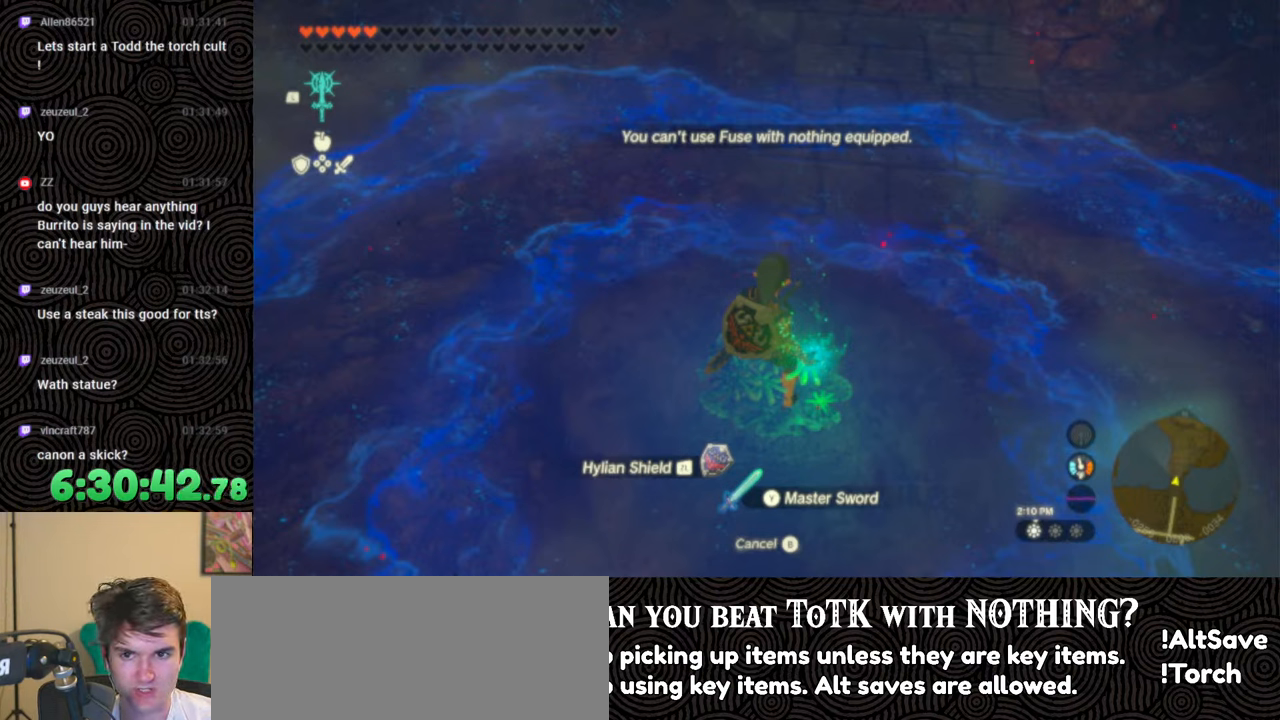
{"buttons": [], "left_stick": "up", "right_stick": "up", "events": [[233, "left_stick", "up"]]}
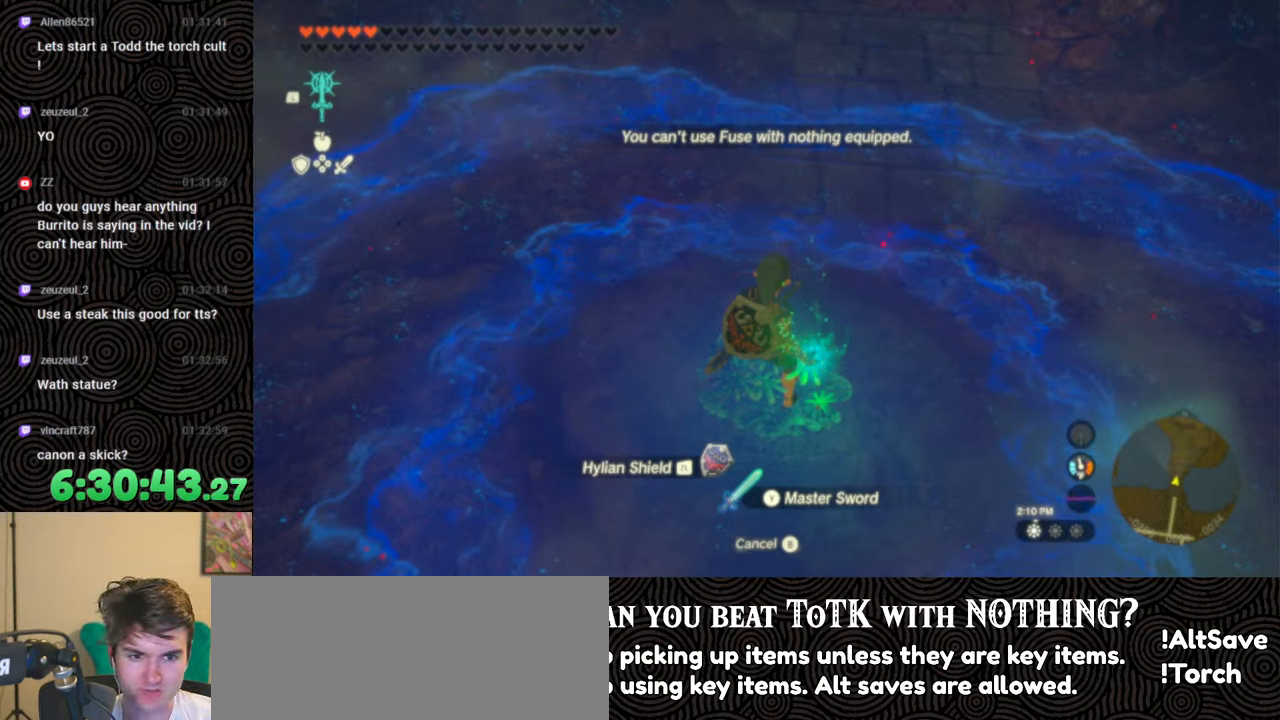
{"buttons": [], "left_stick": "up", "right_stick": "center", "events": [[350, "right_stick", "center"]]}
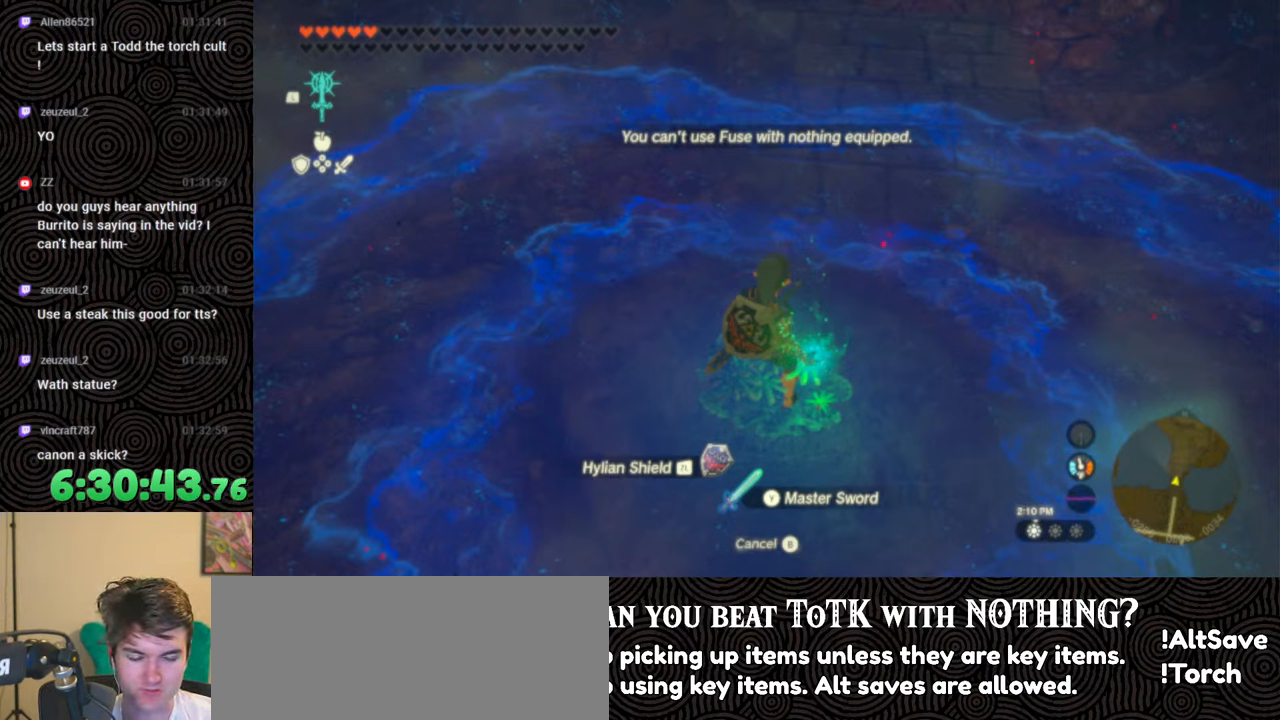
{"buttons": [], "left_stick": "up-right", "right_stick": "center", "events": [[367, "left_stick", "up-right"]]}
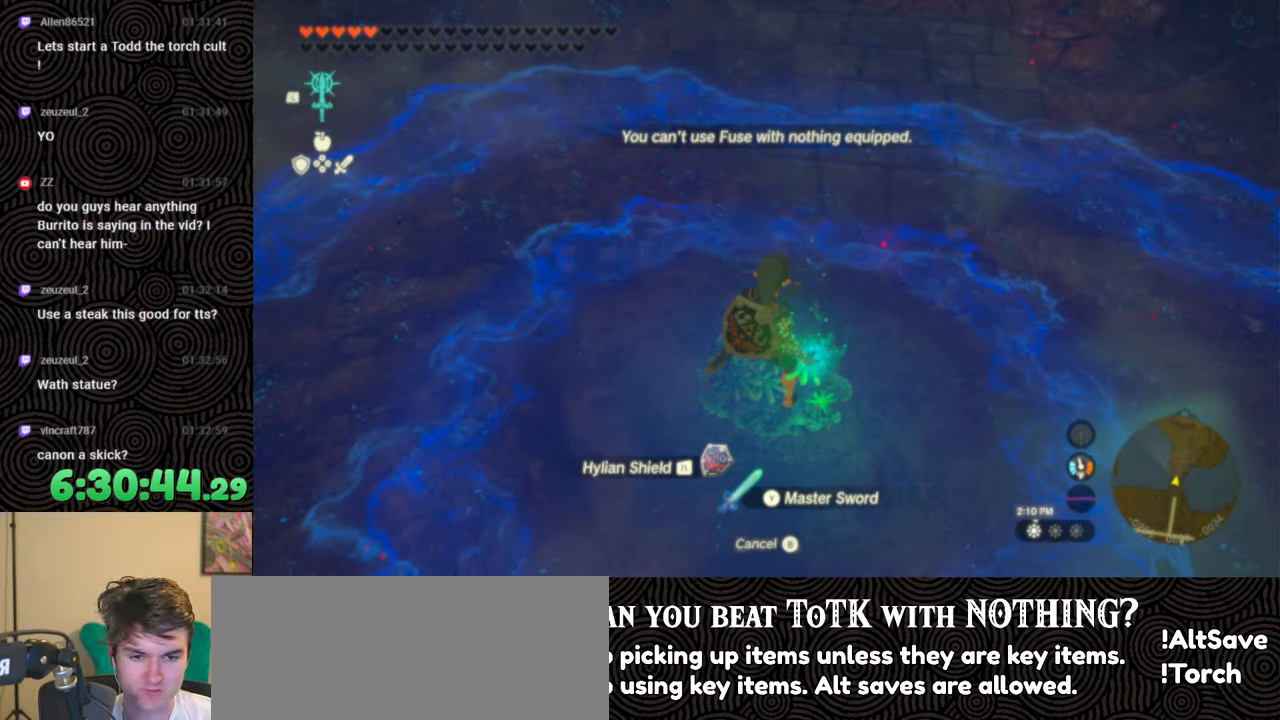
{"buttons": [], "left_stick": "up-right", "right_stick": "center", "events": []}